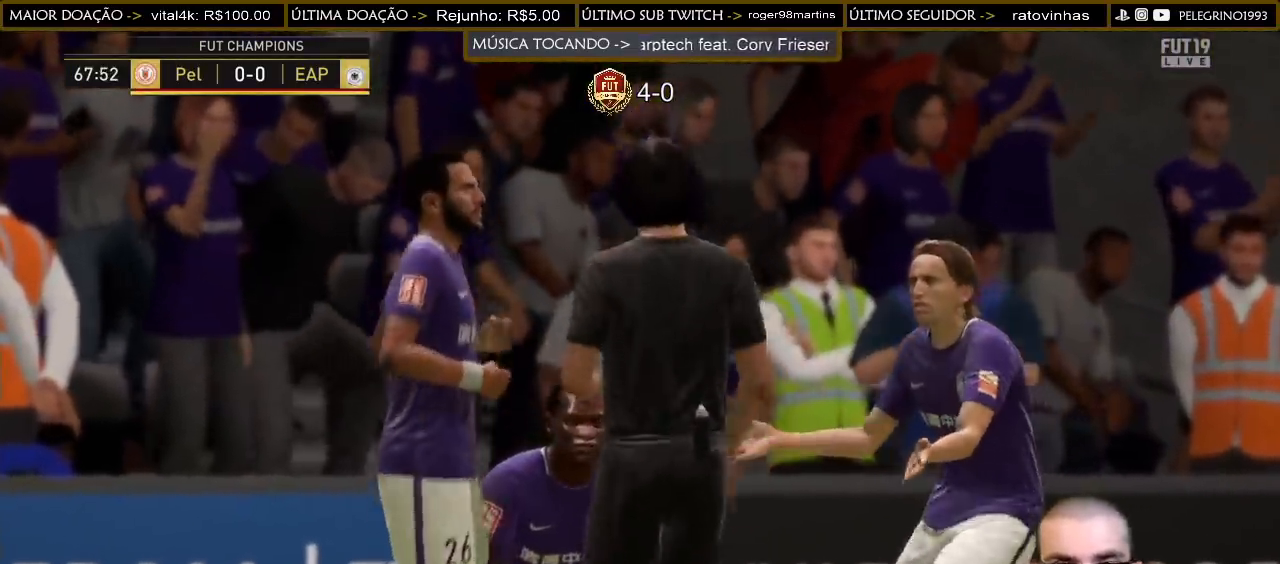
Gameplay with a controller (PlayStation layout); each line is a JSON object with the inputs held at the frame after it. "events" lists button and stick changes between this image and that frame as [ms after this image, input, new state], when the widget could be followed in between.
{"buttons": ["R1"], "left_stick": "center", "right_stick": "center", "events": [[67, "CROSS", "down"], [67, "L1", "up"], [67, "R1", "down"], [133, "CROSS", "up"], [133, "L1", "down"], [133, "R1", "up"], [233, "CROSS", "down"], [233, "L1", "up"], [233, "R1", "down"], [300, "CROSS", "up"], [300, "L1", "down"], [300, "R1", "up"], [367, "L1", "up"], [367, "R1", "down"], [400, "CROSS", "down"], [433, "R1", "up"], [467, "CROSS", "up"], [467, "L1", "down"], [500, "L1", "up"], [500, "R1", "down"]]}
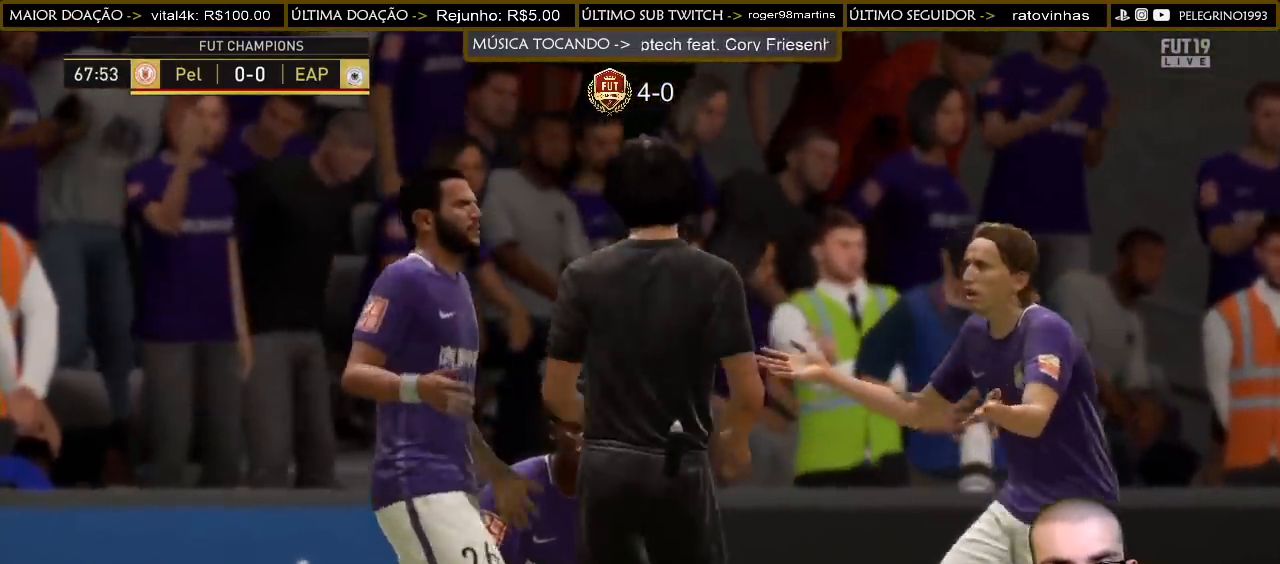
{"buttons": ["CROSS", "R1"], "left_stick": "center", "right_stick": "center", "events": [[33, "CROSS", "down"], [100, "CROSS", "up"], [100, "L1", "down"], [100, "R1", "up"], [167, "CROSS", "down"], [167, "L1", "up"], [167, "R1", "down"], [233, "CROSS", "up"], [233, "L1", "down"], [233, "R1", "up"], [300, "L1", "up"], [300, "R1", "down"], [333, "CROSS", "down"], [367, "CROSS", "up"], [367, "R1", "up"], [400, "L1", "down"], [467, "CROSS", "down"], [467, "L1", "up"], [467, "R1", "down"]]}
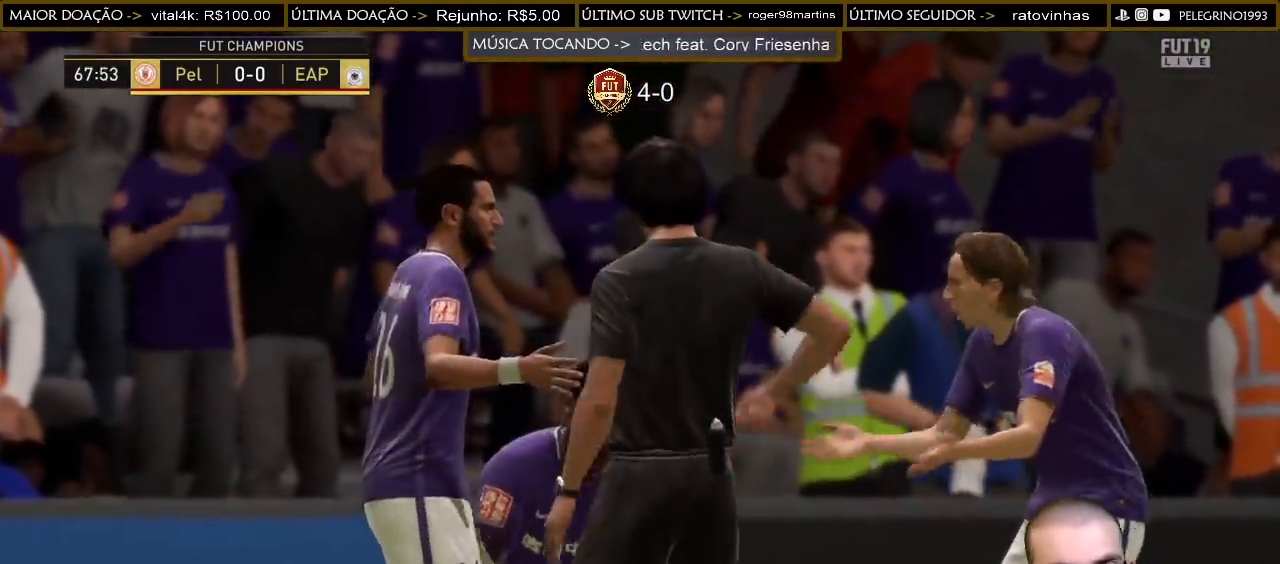
{"buttons": [], "left_stick": "center", "right_stick": "center", "events": [[33, "CROSS", "up"], [33, "L1", "down"], [33, "R1", "up"], [100, "L1", "up"], [133, "CROSS", "down"], [133, "R1", "down"], [200, "CROSS", "up"], [200, "L1", "down"], [200, "R1", "up"], [267, "CROSS", "down"], [267, "L1", "up"], [267, "R1", "down"], [333, "R1", "up"], [367, "CROSS", "up"], [367, "L1", "down"], [400, "L1", "up"], [433, "CROSS", "down"], [433, "R1", "down"], [500, "CROSS", "up"], [500, "R1", "up"]]}
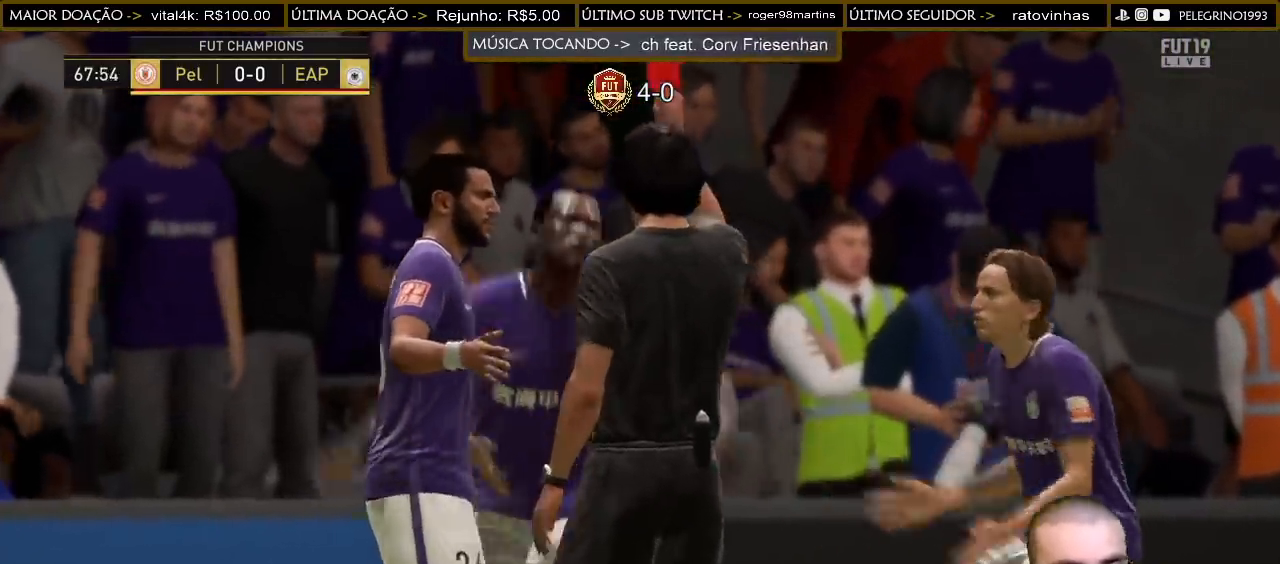
{"buttons": ["CROSS", "R1"], "left_stick": "center", "right_stick": "center", "events": [[33, "L1", "down"], [67, "L1", "up"], [67, "R1", "down"], [100, "CROSS", "down"], [133, "CROSS", "up"], [133, "R1", "up"], [167, "L1", "down"], [200, "CROSS", "down"], [233, "L1", "up"], [233, "R1", "down"], [267, "CROSS", "up"], [267, "R1", "up"], [333, "L1", "down"], [367, "CROSS", "down"], [367, "L1", "up"], [367, "R1", "down"], [433, "CROSS", "up"], [433, "R1", "up"], [467, "L1", "down"], [500, "CROSS", "down"], [500, "L1", "up"], [500, "R1", "down"]]}
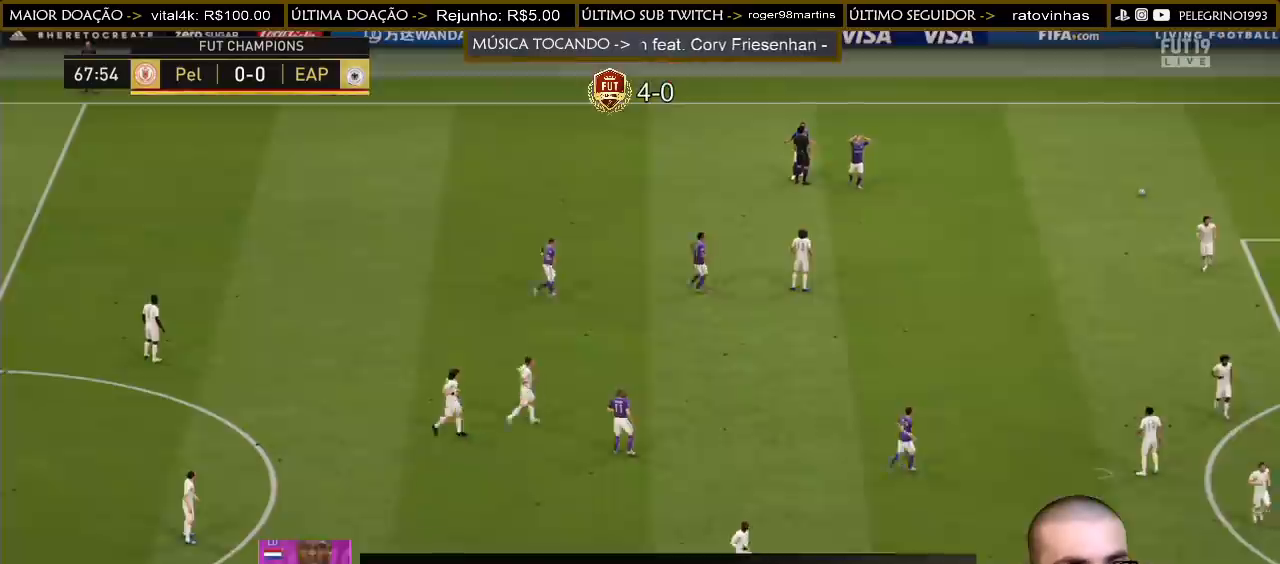
{"buttons": ["CROSS", "R1"], "left_stick": "center", "right_stick": "center", "events": [[67, "CROSS", "up"], [67, "R1", "up"], [100, "L1", "down"], [133, "L1", "up"], [133, "R1", "down"], [167, "CROSS", "down"], [200, "R1", "up"], [233, "CROSS", "up"], [233, "L1", "down"], [333, "CROSS", "down"], [333, "L1", "up"], [333, "R1", "down"], [367, "CROSS", "up"], [367, "R1", "up"], [400, "L1", "down"], [467, "CROSS", "down"], [467, "L1", "up"], [467, "R1", "down"]]}
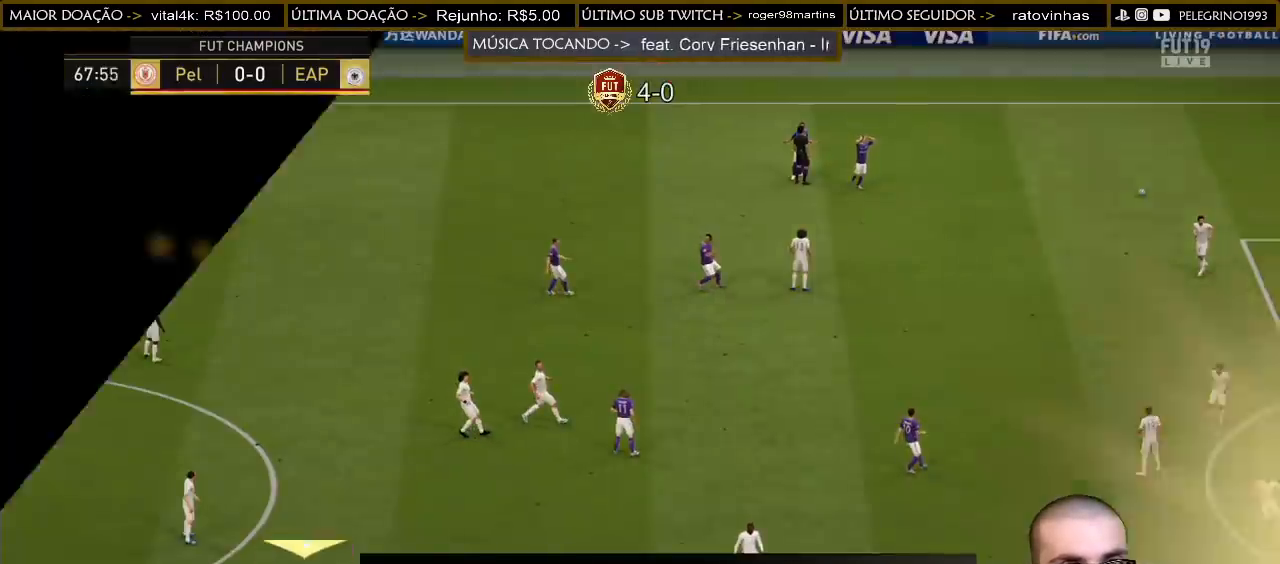
{"buttons": [], "left_stick": "up-left", "right_stick": "center", "events": [[33, "CROSS", "up"], [33, "R1", "up"], [67, "L1", "down"], [100, "CROSS", "down"], [100, "R1", "down"], [167, "CROSS", "up"], [167, "R1", "up"], [267, "R1", "down"], [267, "left_stick", "up-left"], [367, "R1", "up"], [433, "L1", "up"]]}
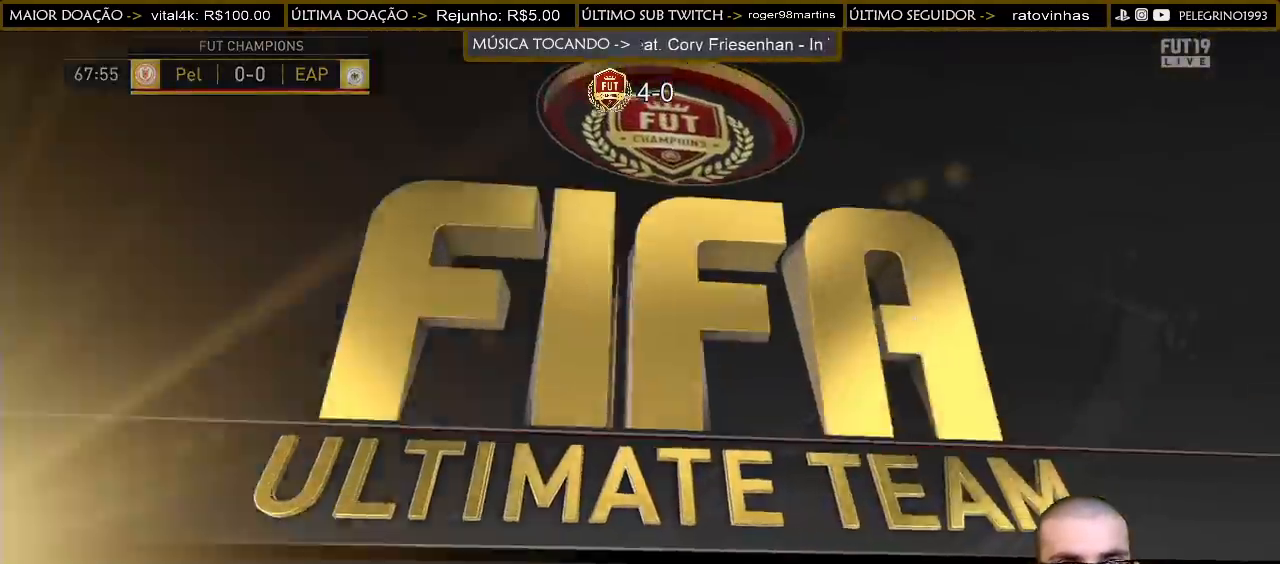
{"buttons": [], "left_stick": "up-left", "right_stick": "center", "events": [[267, "R2", "down"], [433, "R2", "up"]]}
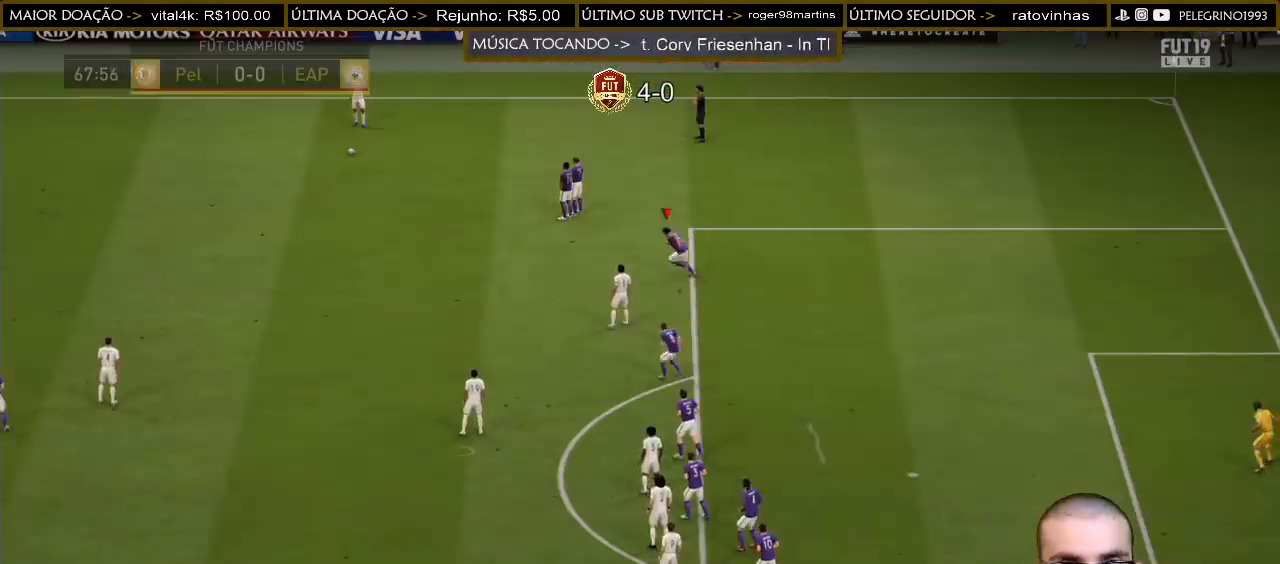
{"buttons": [], "left_stick": "down-left", "right_stick": "center", "events": [[100, "left_stick", "left"], [167, "L2", "down"], [300, "left_stick", "down-left"], [500, "L2", "up"]]}
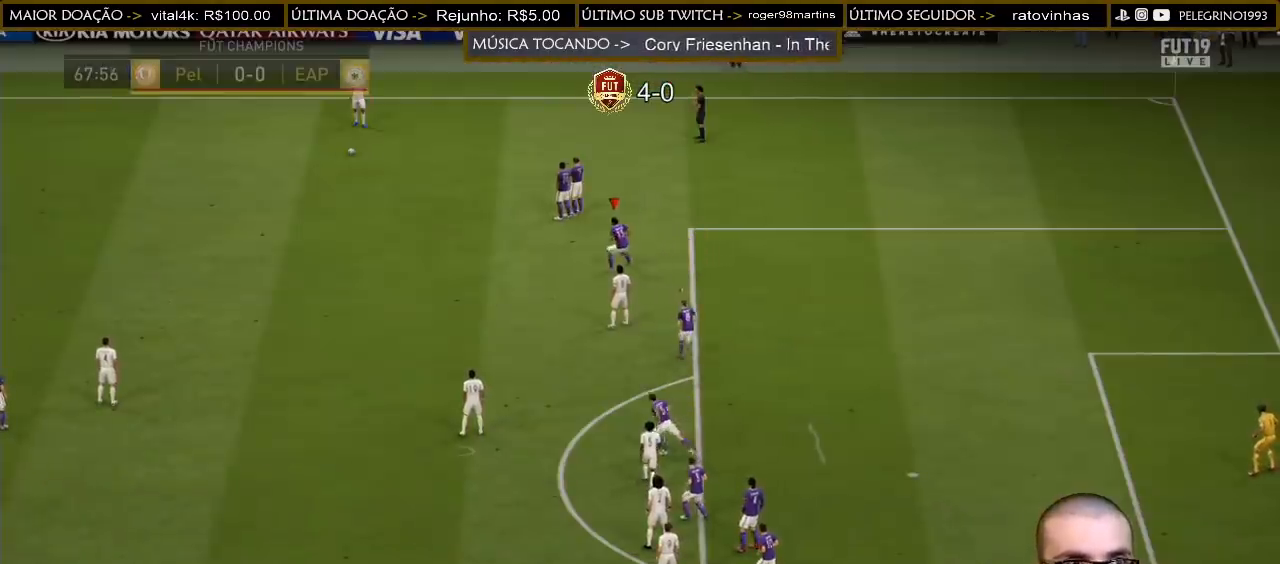
{"buttons": ["L2"], "left_stick": "down-left", "right_stick": "center", "events": [[133, "L2", "down"]]}
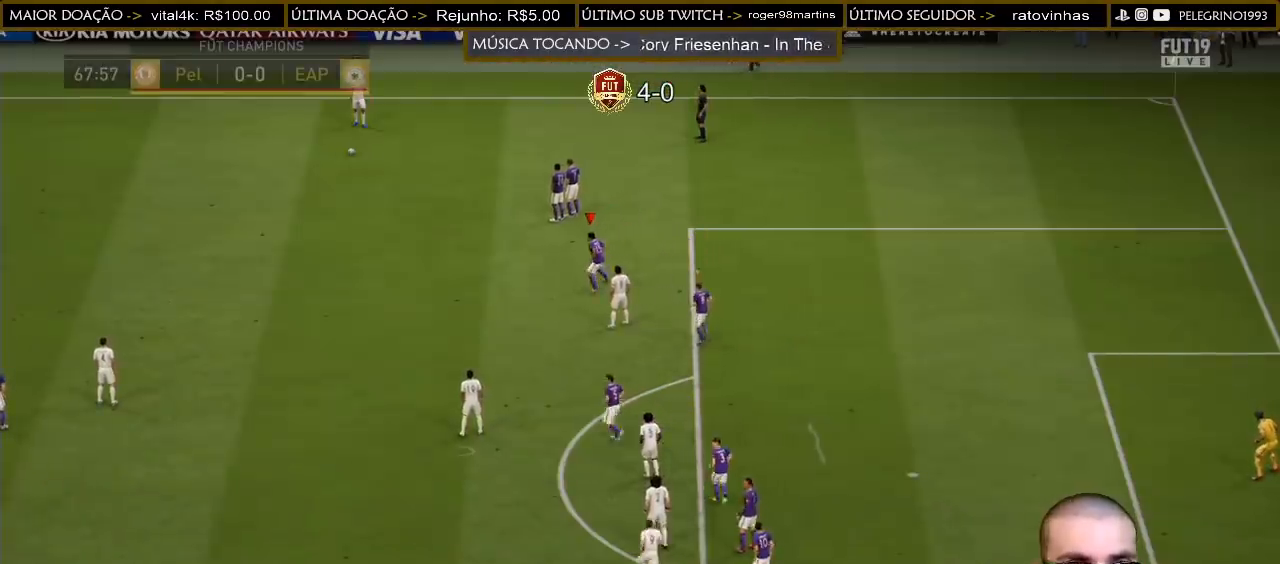
{"buttons": ["L2"], "left_stick": "center", "right_stick": "center", "events": [[467, "left_stick", "center"]]}
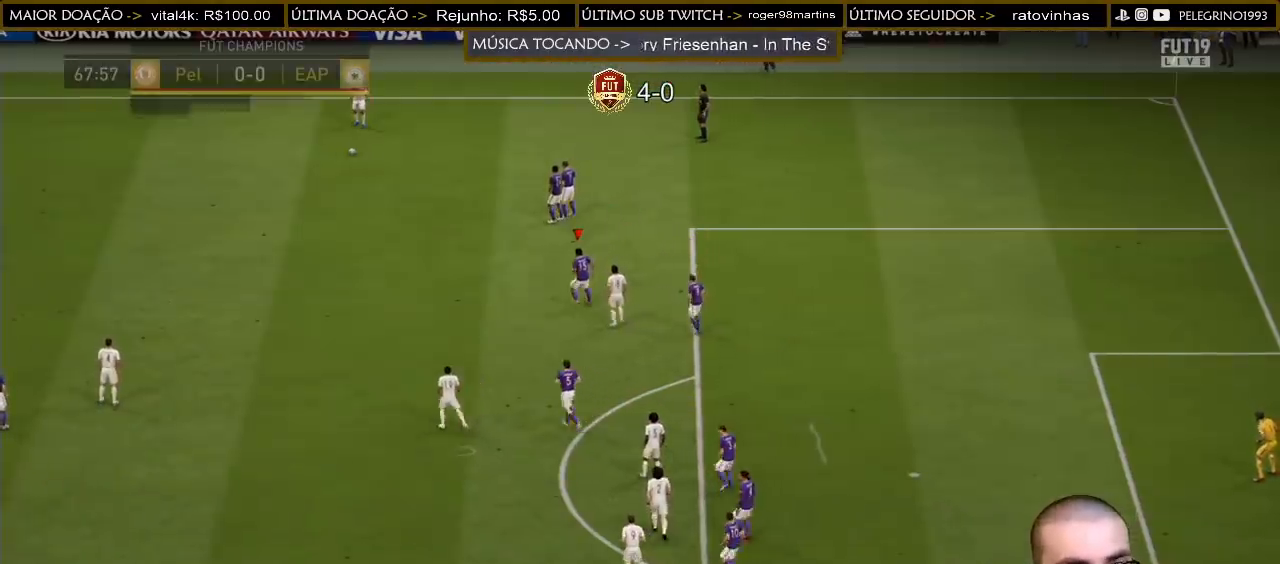
{"buttons": ["L2"], "left_stick": "down-left", "right_stick": "center", "events": [[200, "left_stick", "down-left"]]}
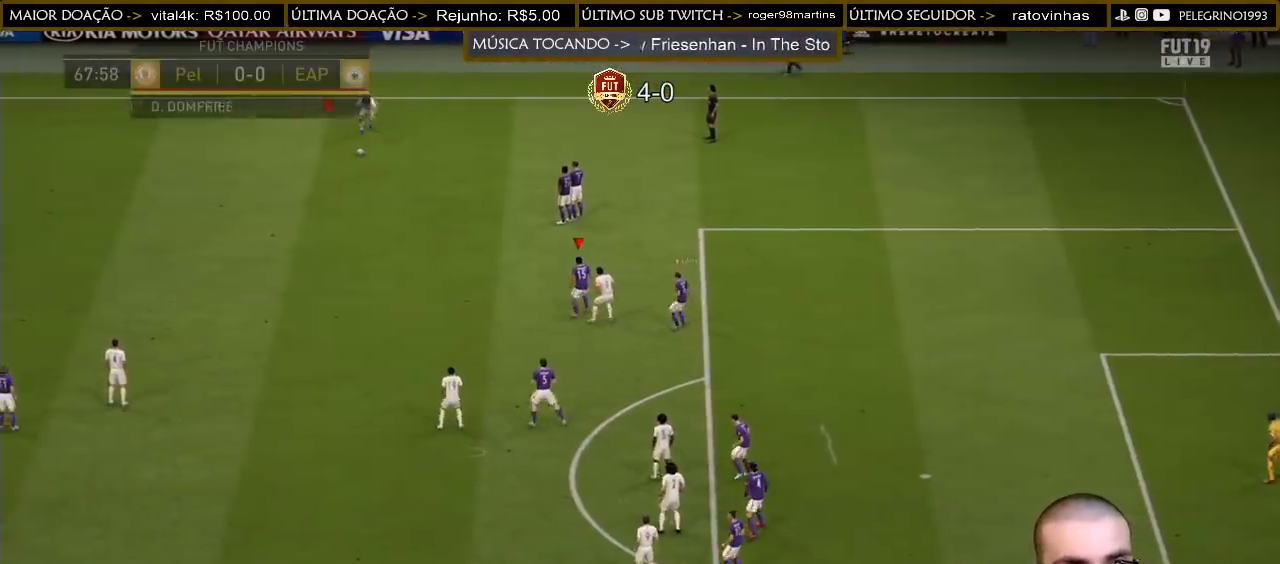
{"buttons": [], "left_stick": "down-right", "right_stick": "center", "events": [[67, "left_stick", "down"], [233, "left_stick", "down-right"], [500, "L2", "up"]]}
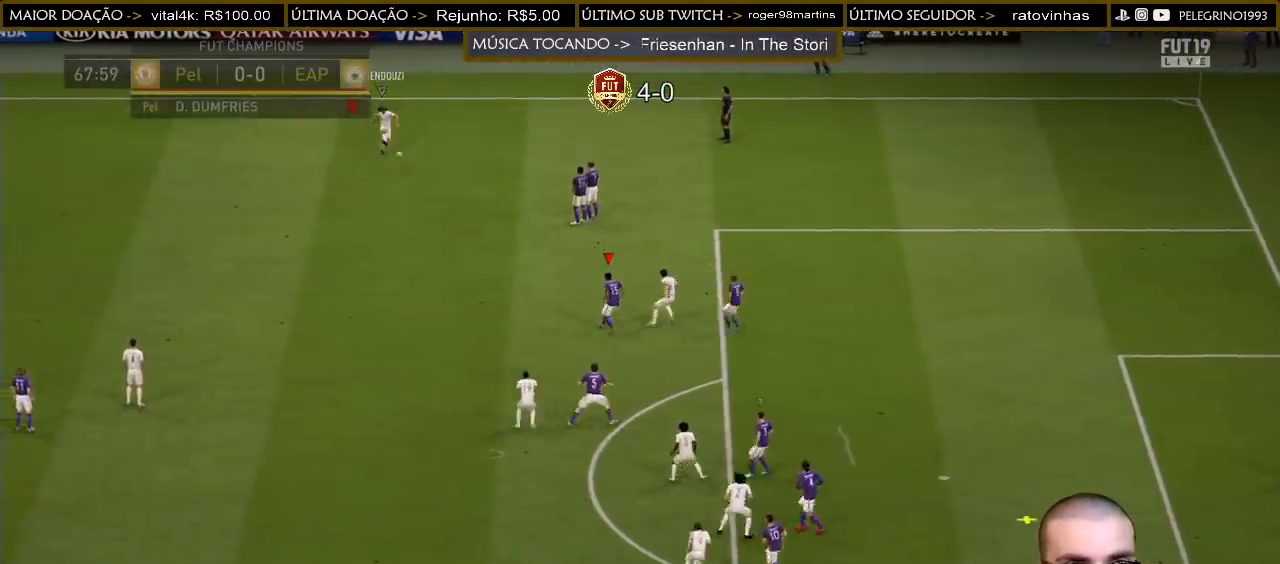
{"buttons": ["R2"], "left_stick": "left", "right_stick": "center", "events": [[100, "CROSS", "down"], [133, "left_stick", "left"], [367, "CROSS", "up"], [433, "CROSS", "down"], [467, "CROSS", "up"], [467, "R2", "down"]]}
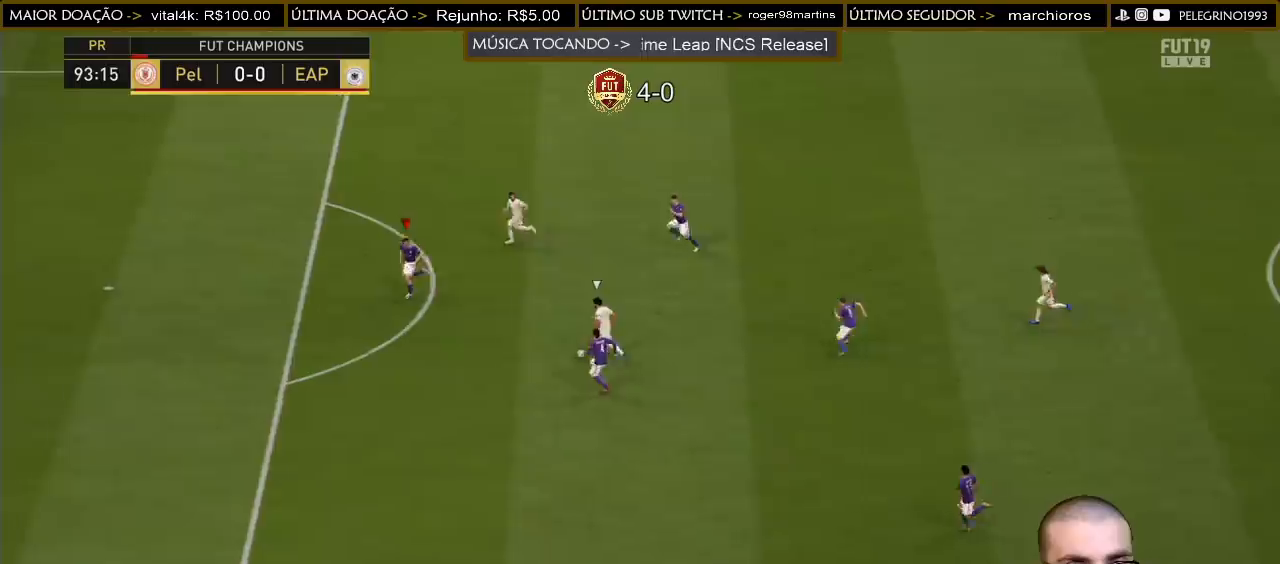
{"buttons": ["R2"], "left_stick": "up-left", "right_stick": "center", "events": [[67, "R2", "up"], [67, "left_stick", "up-left"], [200, "R2", "down"]]}
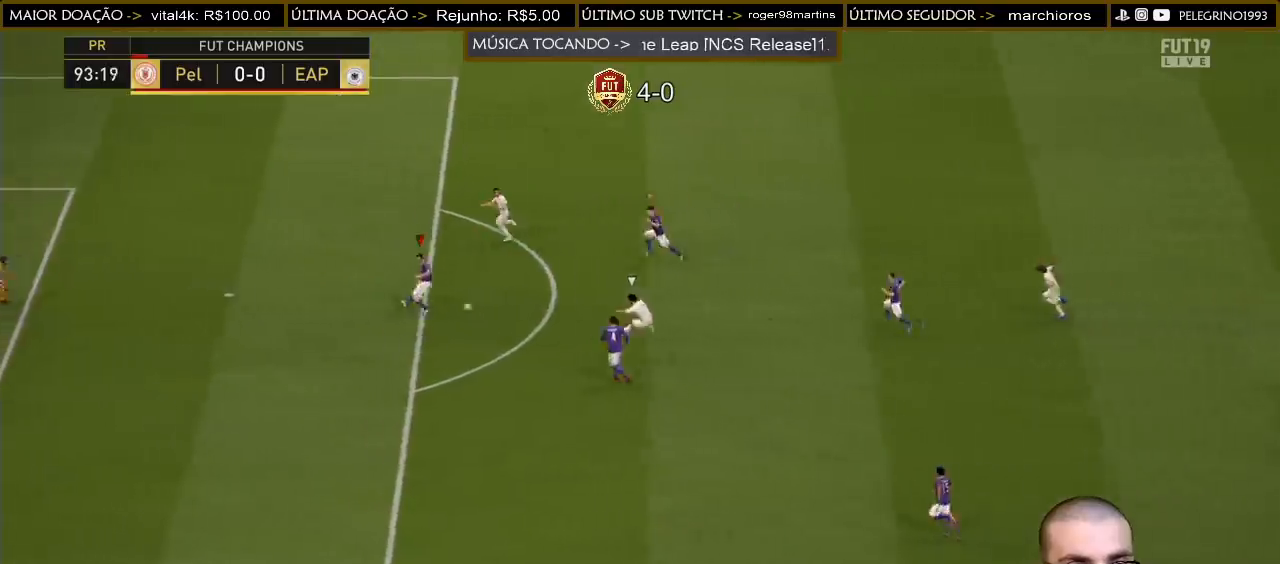
{"buttons": [], "left_stick": "up", "right_stick": "center", "events": [[167, "left_stick", "left"], [200, "R2", "up"], [367, "left_stick", "center"], [433, "left_stick", "up"]]}
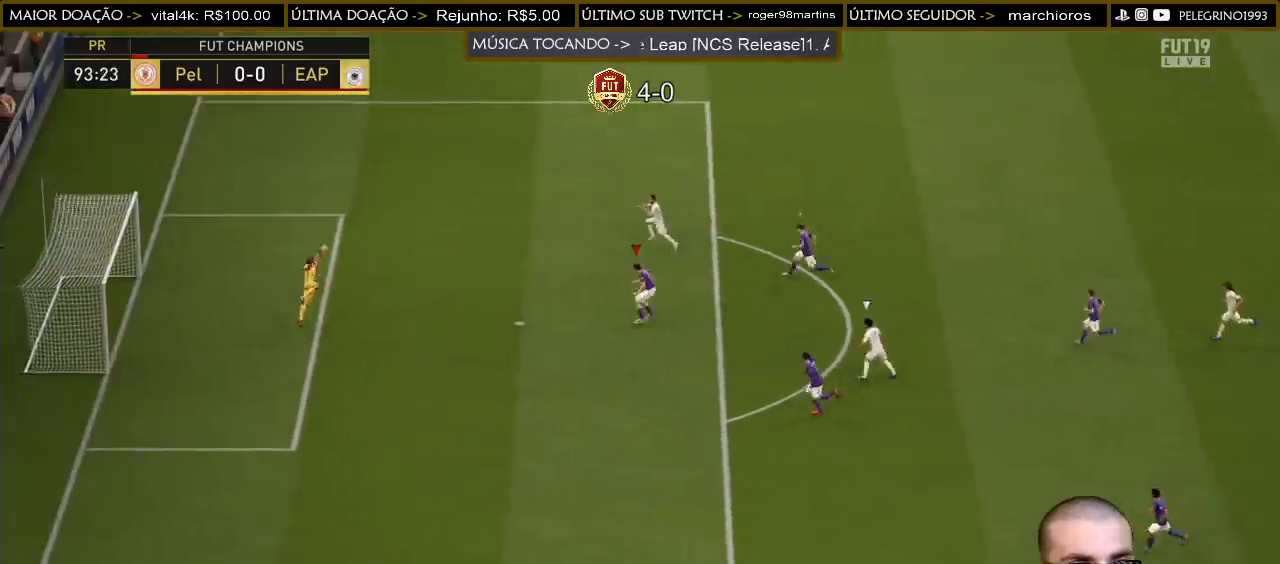
{"buttons": [], "left_stick": "center", "right_stick": "center", "events": [[500, "left_stick", "center"]]}
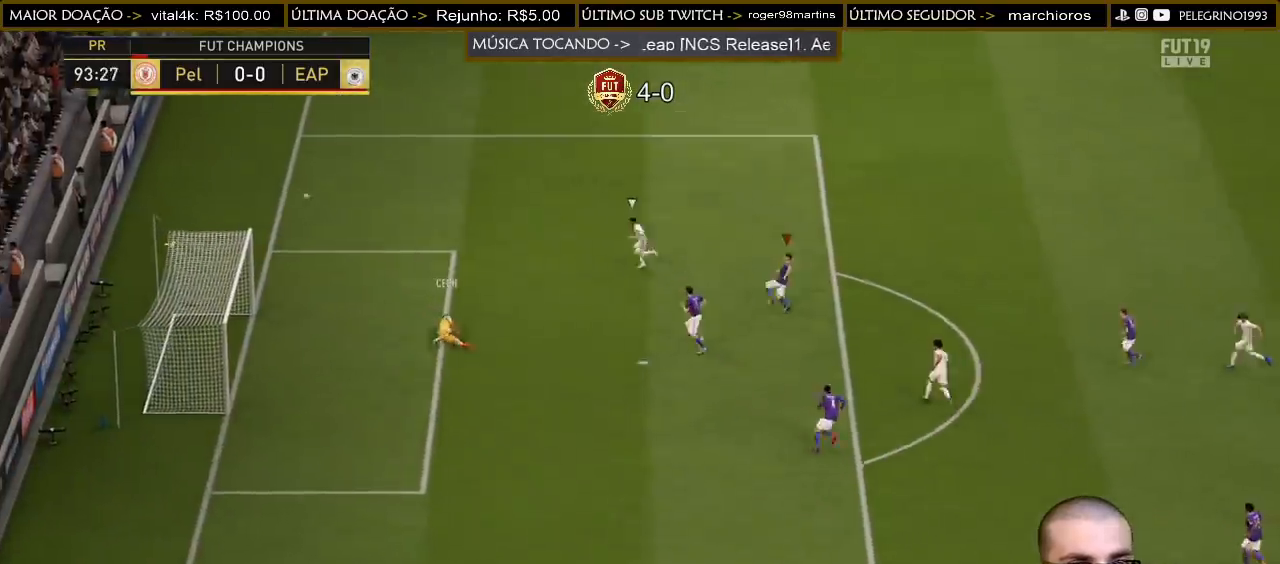
{"buttons": ["L1"], "left_stick": "center", "right_stick": "center", "events": [[100, "R1", "down"], [167, "CROSS", "down"], [167, "L1", "down"], [233, "L1", "up"], [233, "R1", "up"], [333, "L1", "down"], [333, "R1", "down"], [367, "R1", "up"], [433, "L1", "up"], [467, "CROSS", "up"], [467, "R1", "down"], [500, "L1", "down"], [500, "R1", "up"]]}
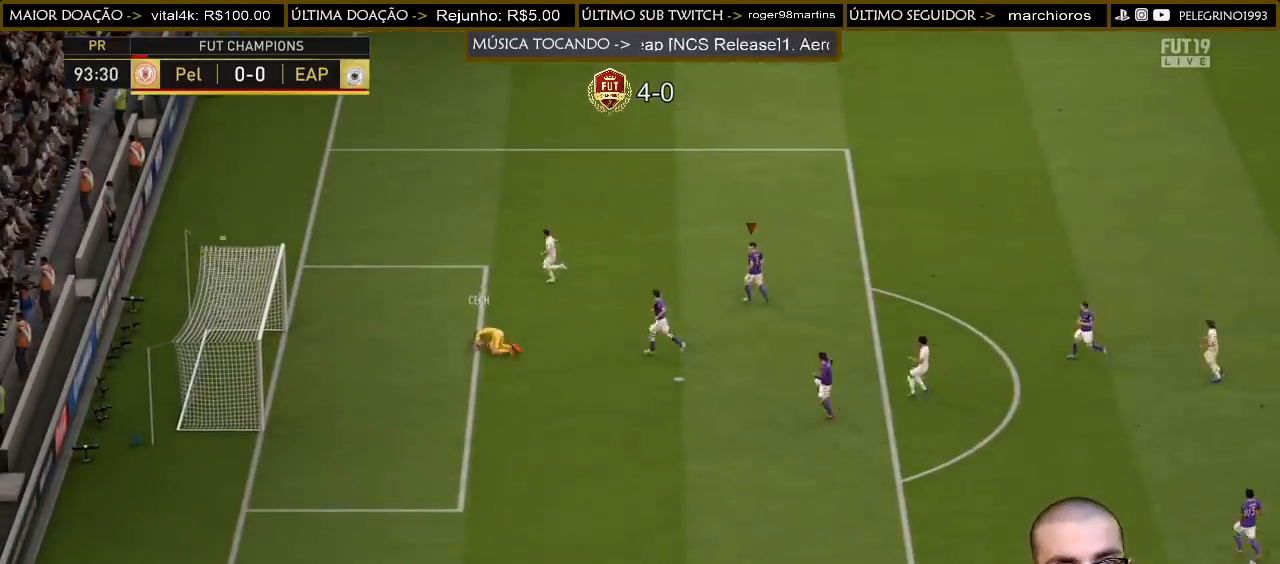
{"buttons": ["CROSS", "R1"], "left_stick": "center", "right_stick": "center", "events": [[67, "CROSS", "down"], [67, "L1", "up"], [100, "R1", "down"], [133, "L1", "down"], [167, "CROSS", "up"], [167, "R1", "up"], [200, "L1", "up"], [200, "R1", "down"], [267, "CROSS", "down"], [300, "CROSS", "up"], [300, "L1", "down"], [300, "R1", "up"], [333, "CROSS", "down"], [367, "L1", "up"], [367, "R1", "down"], [467, "L1", "down"], [467, "R1", "up"], [500, "L1", "up"], [500, "R1", "down"]]}
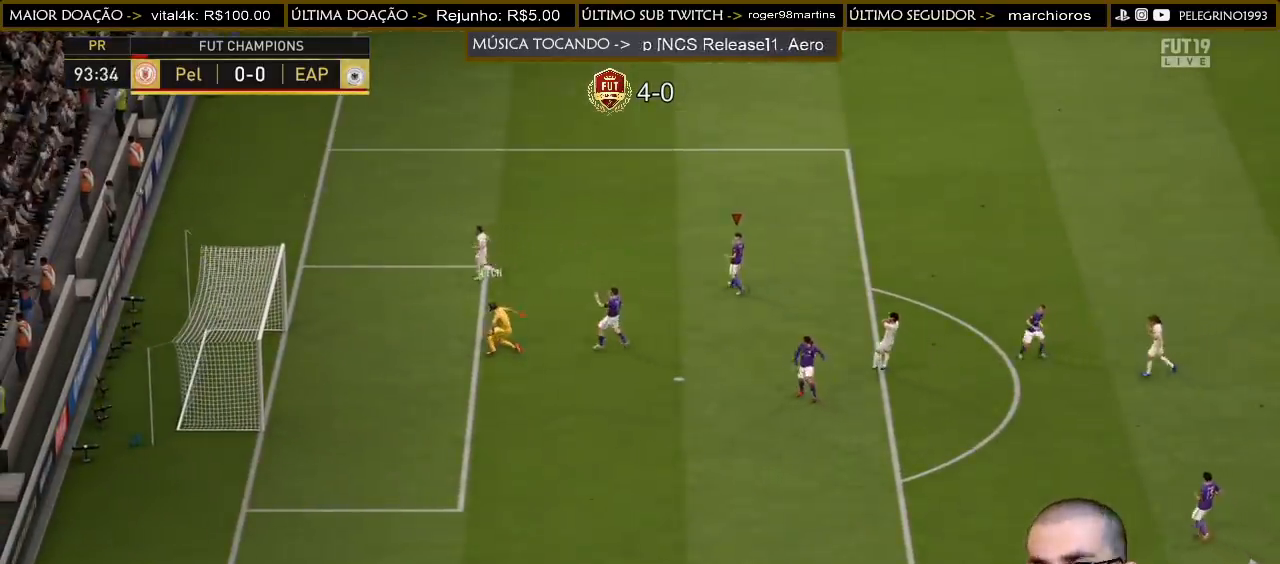
{"buttons": ["CROSS"], "left_stick": "center", "right_stick": "center", "events": [[100, "L1", "down"], [100, "R1", "up"], [133, "R1", "down"], [167, "L1", "up"], [233, "CROSS", "up"], [233, "L1", "down"], [233, "R1", "up"], [300, "CROSS", "down"], [300, "L1", "up"], [300, "R1", "down"], [367, "CROSS", "up"], [367, "R1", "up"], [400, "L1", "down"], [433, "CROSS", "down"], [433, "L1", "up"], [433, "R1", "down"], [467, "R1", "up"]]}
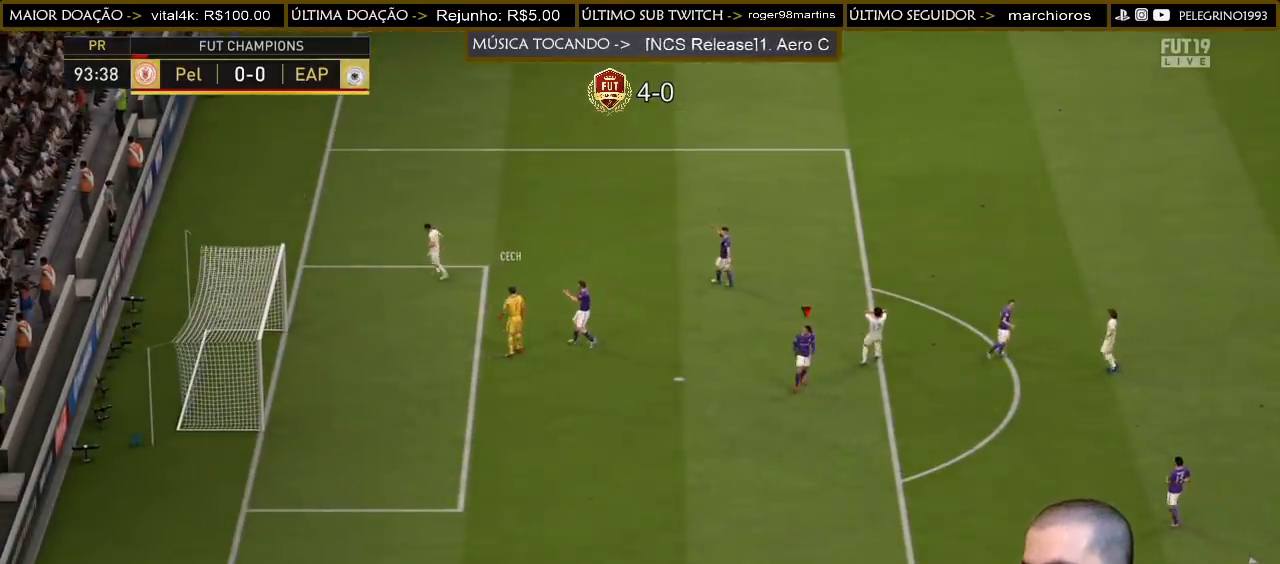
{"buttons": ["L1"], "left_stick": "center", "right_stick": "center", "events": [[33, "CROSS", "up"], [33, "L1", "down"], [100, "CROSS", "down"], [100, "L1", "up"], [100, "R1", "down"], [167, "L1", "down"], [167, "R1", "up"], [200, "R1", "down"], [233, "L1", "up"], [267, "R1", "up"], [333, "CROSS", "up"], [333, "L1", "down"], [400, "CROSS", "down"], [400, "L1", "up"], [500, "CROSS", "up"], [500, "L1", "down"]]}
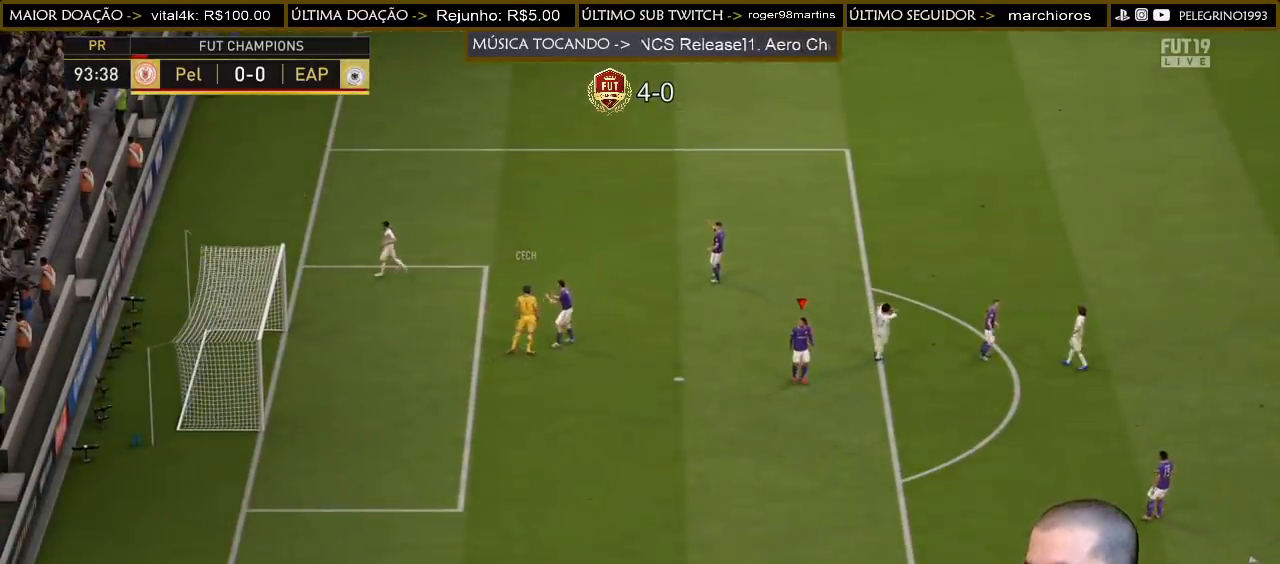
{"buttons": ["CROSS"], "left_stick": "center", "right_stick": "center", "events": [[33, "CROSS", "down"], [33, "L1", "up"], [33, "R1", "down"], [67, "R1", "up"], [133, "CROSS", "up"], [167, "L1", "down"], [167, "R1", "down"], [200, "CROSS", "down"], [200, "L1", "up"], [233, "CROSS", "up"], [233, "R1", "up"], [333, "CROSS", "down"], [333, "L1", "down"], [333, "R1", "down"], [400, "L1", "up"], [400, "R1", "up"], [467, "L1", "down"], [467, "R1", "down"], [500, "L1", "up"], [500, "R1", "up"]]}
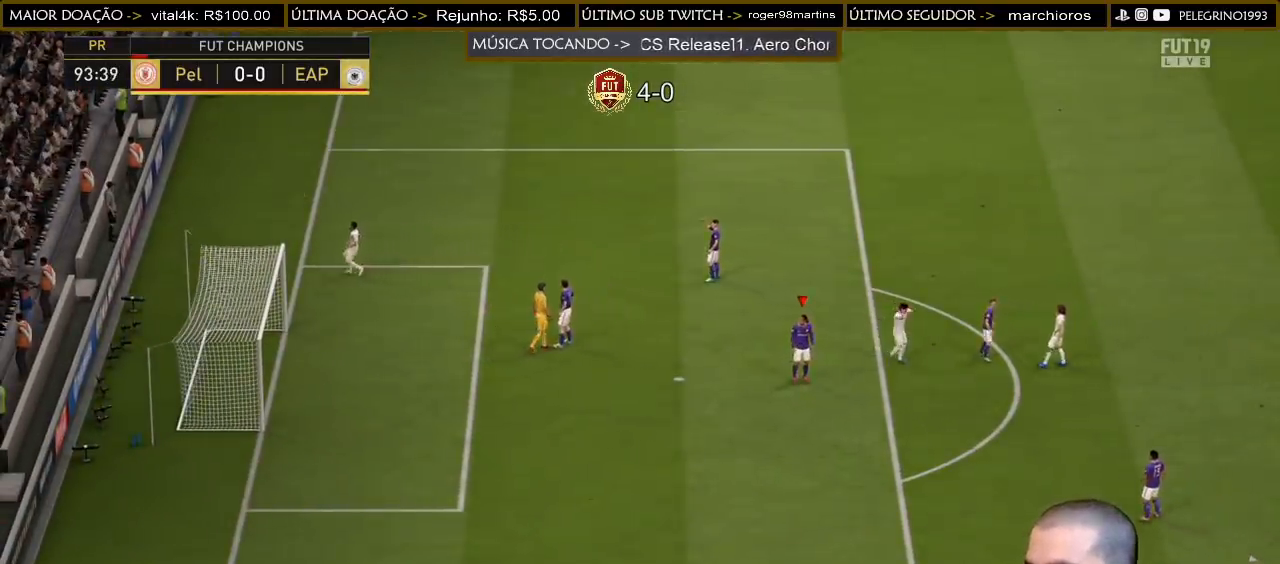
{"buttons": ["R1"], "left_stick": "center", "right_stick": "center", "events": [[67, "CROSS", "up"], [100, "L1", "down"], [100, "R1", "down"], [133, "CROSS", "down"], [200, "CROSS", "up"], [200, "L1", "up"], [200, "R1", "up"], [267, "CROSS", "down"], [267, "L1", "down"], [267, "R1", "down"], [333, "CROSS", "up"], [333, "L1", "up"], [333, "R1", "up"], [367, "CROSS", "down"], [367, "R1", "down"], [400, "L1", "down"], [467, "CROSS", "up"], [467, "R1", "up"], [500, "L1", "up"], [500, "R1", "down"]]}
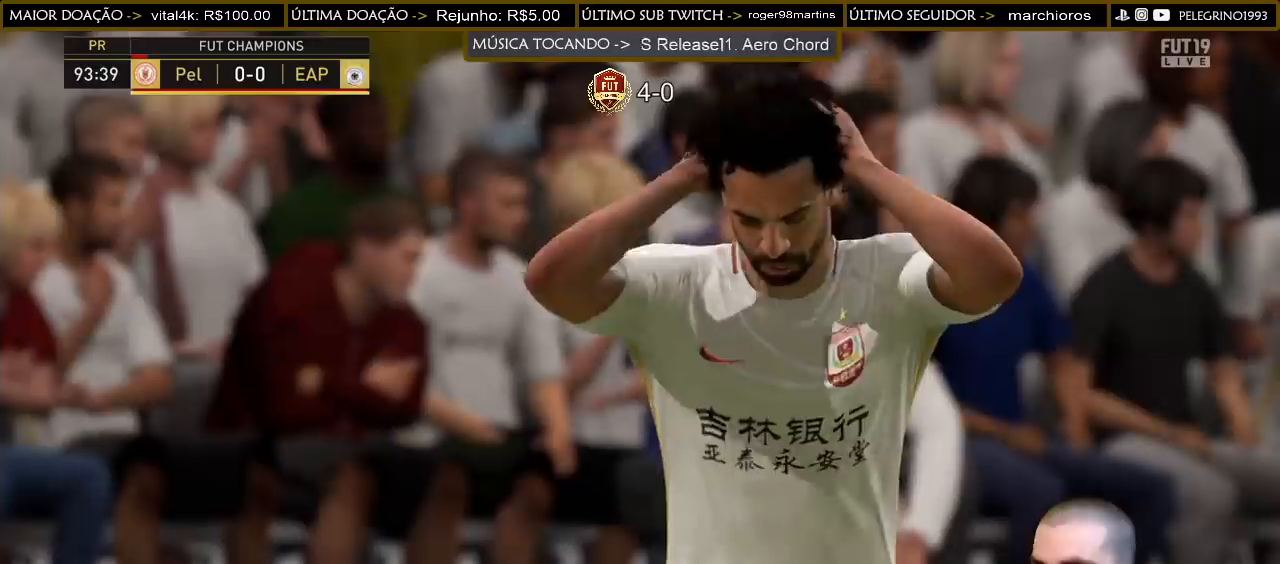
{"buttons": ["CROSS", "L1"], "left_stick": "center", "right_stick": "center", "events": [[33, "CROSS", "down"], [67, "L1", "down"], [167, "CROSS", "up"], [167, "L1", "up"], [167, "R1", "up"], [267, "L1", "down"], [333, "R1", "down"], [367, "CROSS", "down"], [433, "L1", "up"], [500, "L1", "down"], [500, "R1", "up"]]}
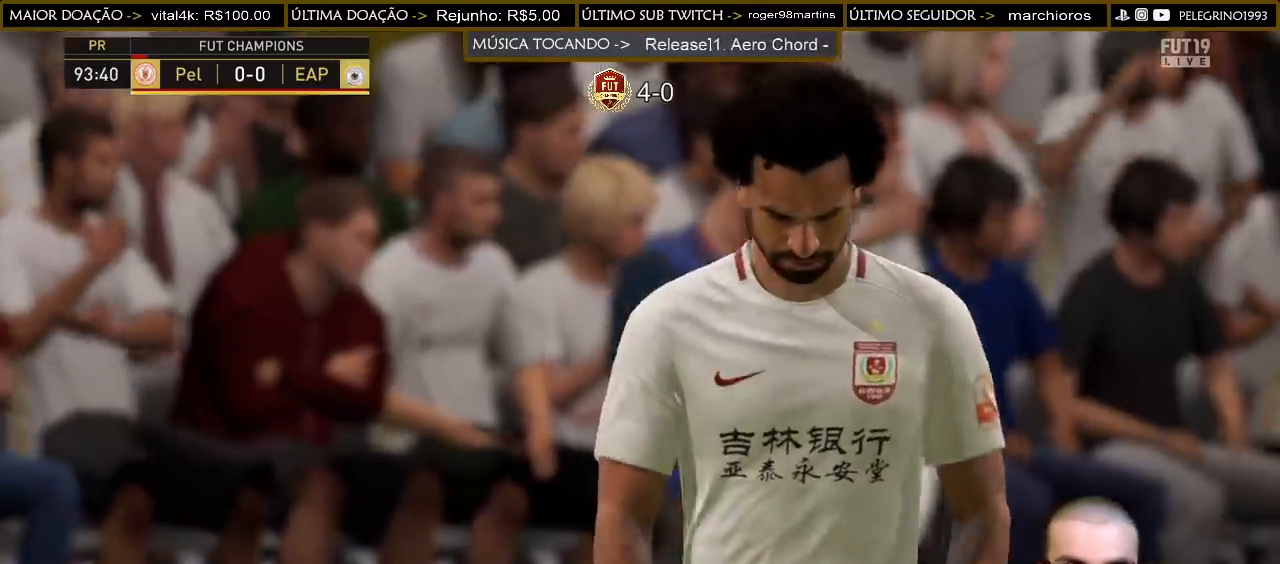
{"buttons": ["CROSS"], "left_stick": "center", "right_stick": "center", "events": [[33, "CROSS", "up"], [100, "L1", "up"], [100, "R1", "down"], [133, "CROSS", "down"], [133, "L1", "down"], [167, "R1", "up"], [200, "CROSS", "up"], [267, "L1", "up"], [267, "R1", "down"], [300, "CROSS", "down"], [300, "L1", "down"], [300, "R1", "up"], [367, "R1", "down"], [400, "L1", "up"], [467, "R1", "up"]]}
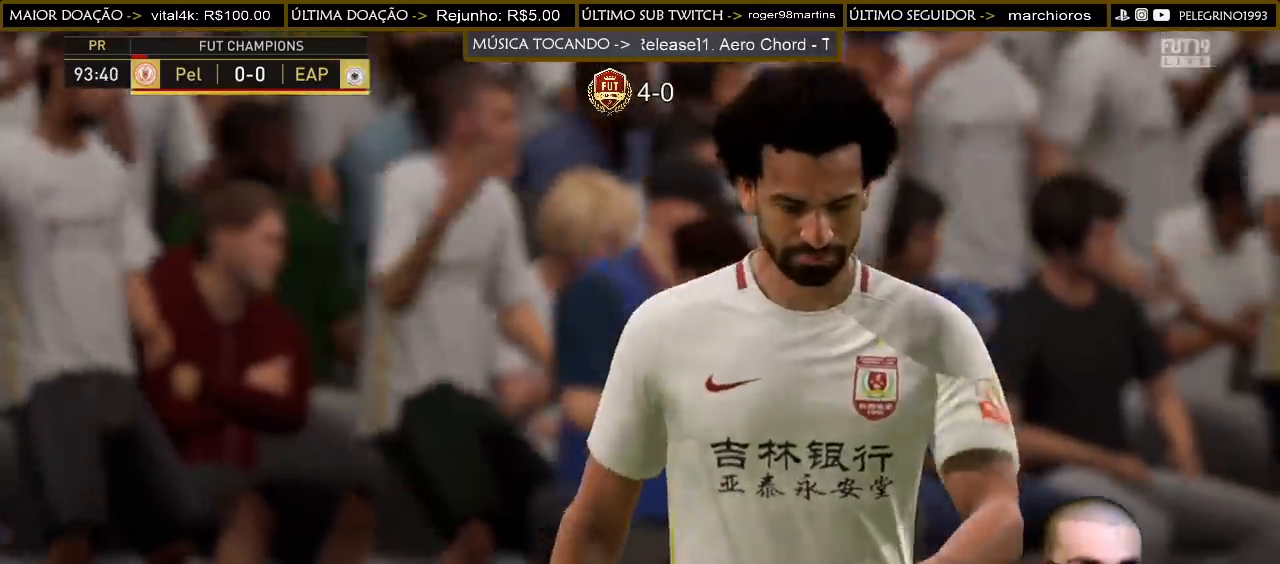
{"buttons": ["CROSS", "L1", "R1"], "left_stick": "center", "right_stick": "center", "events": [[33, "L1", "down"], [67, "L1", "up"], [67, "R1", "down"], [133, "L1", "down"], [200, "CROSS", "up"], [233, "L1", "up"], [233, "R1", "up"], [333, "CROSS", "down"], [333, "L1", "down"], [333, "R1", "down"], [433, "CROSS", "up"], [433, "L1", "up"], [433, "R1", "up"], [500, "CROSS", "down"], [500, "L1", "down"], [500, "R1", "down"]]}
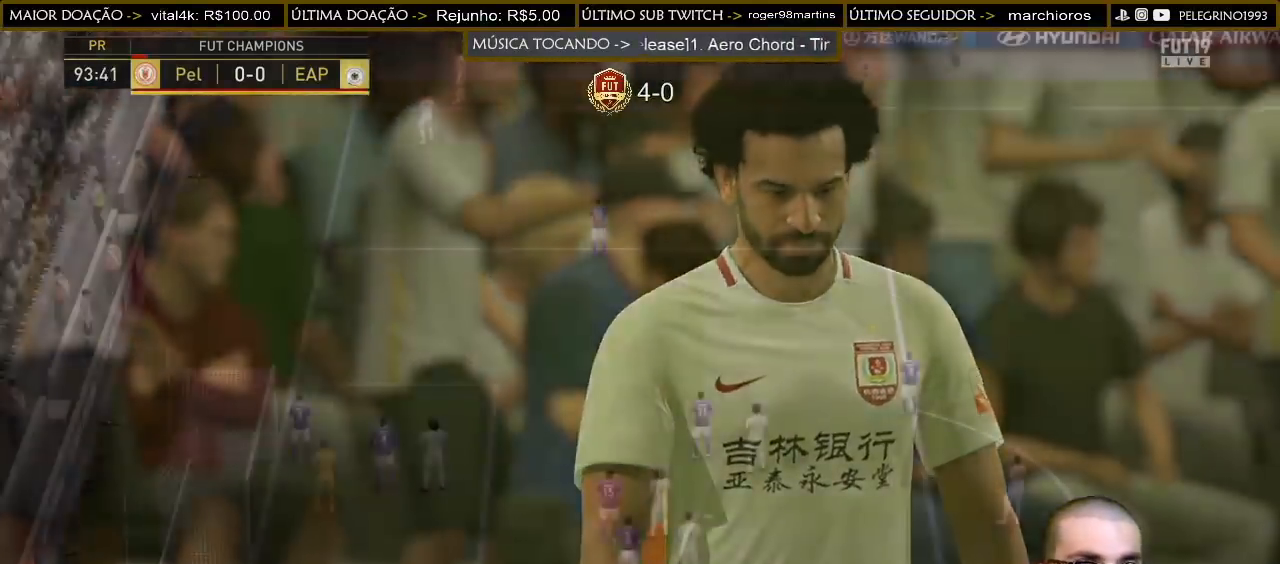
{"buttons": [], "left_stick": "up-left", "right_stick": "center", "events": [[33, "L1", "up"], [33, "R1", "up"], [100, "CROSS", "up"], [333, "left_stick", "up-left"]]}
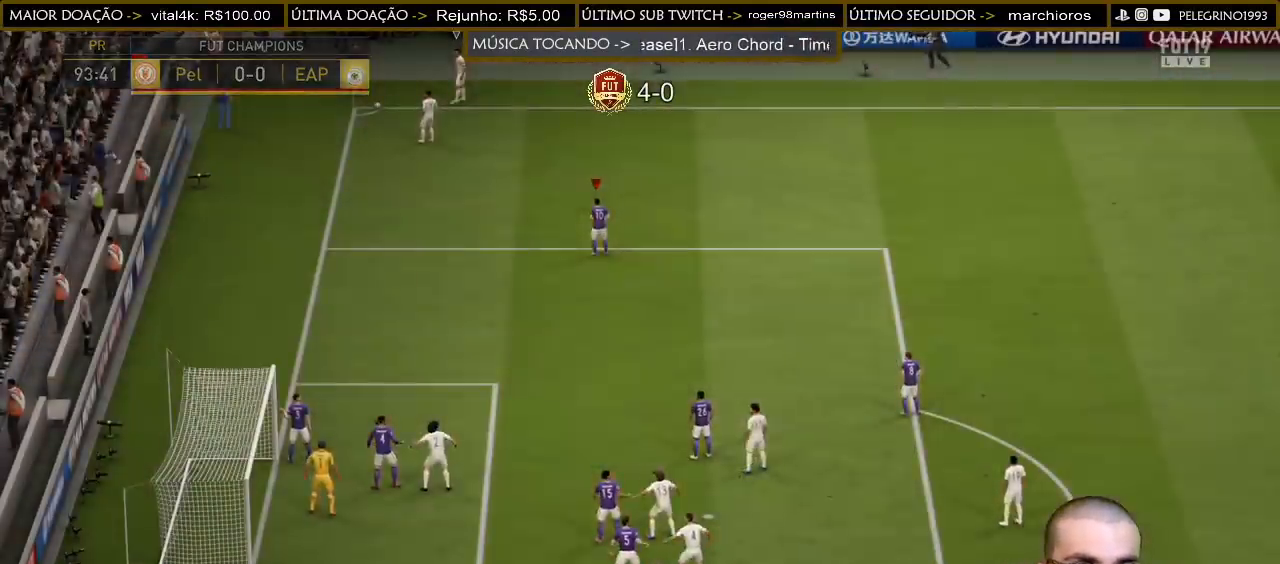
{"buttons": [], "left_stick": "up-left", "right_stick": "center", "events": [[100, "L2", "down"], [233, "L2", "up"], [233, "left_stick", "left"], [333, "L1", "down"], [433, "L1", "up"], [500, "left_stick", "up-left"]]}
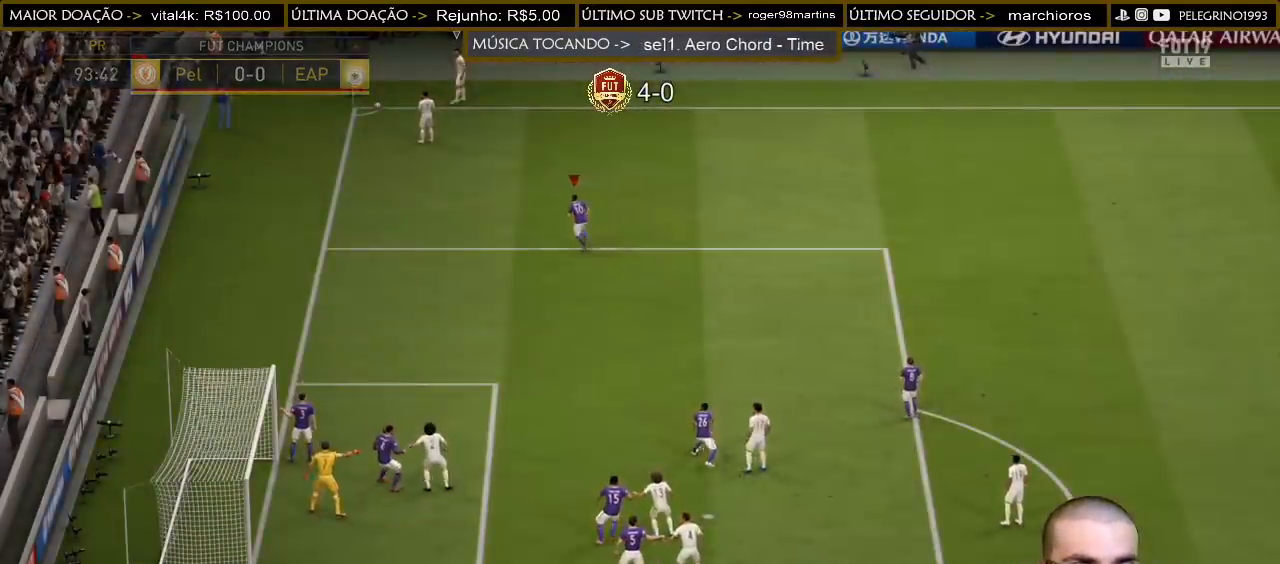
{"buttons": [], "left_stick": "up", "right_stick": "center", "events": [[67, "right_stick", "down"], [133, "left_stick", "up"], [233, "right_stick", "center"]]}